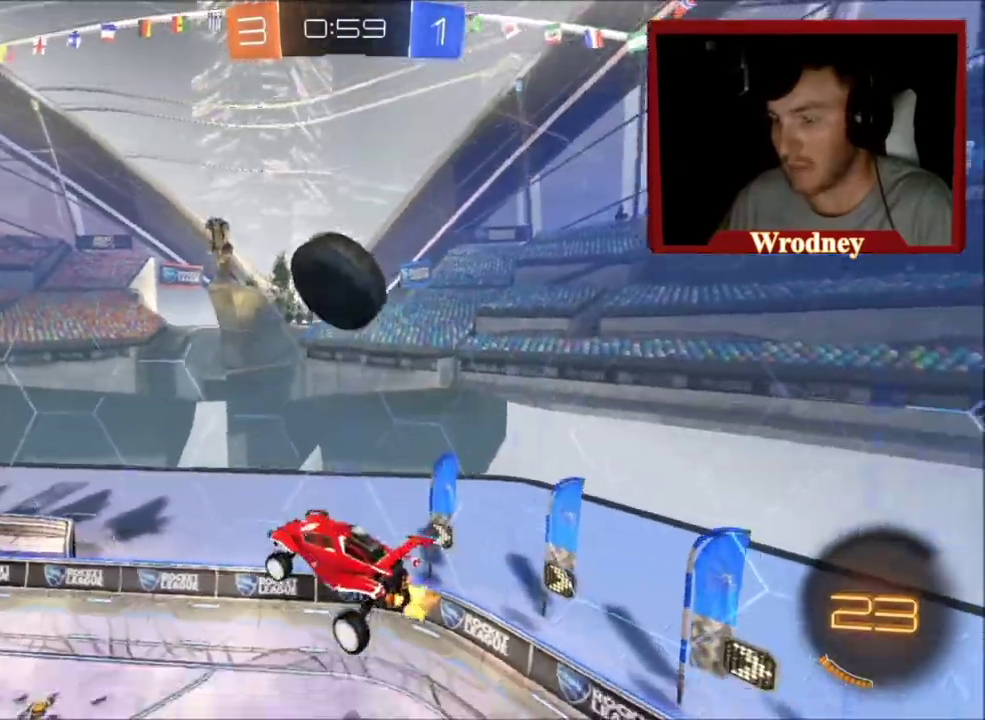
Gameplay with a controller (Xbox layout); each line is a JSON object with the inputs held at the frame after it. "events" lists button and stick changes between this image and that frame as [ms after this image, input, new state], when the widget could be followed in between.
{"buttons": ["R2"], "left_stick": "up", "right_stick": "center", "events": [[100, "L1", "down"], [100, "left_stick", "down-right"], [267, "L1", "up"], [267, "left_stick", "right"], [401, "left_stick", "up"]]}
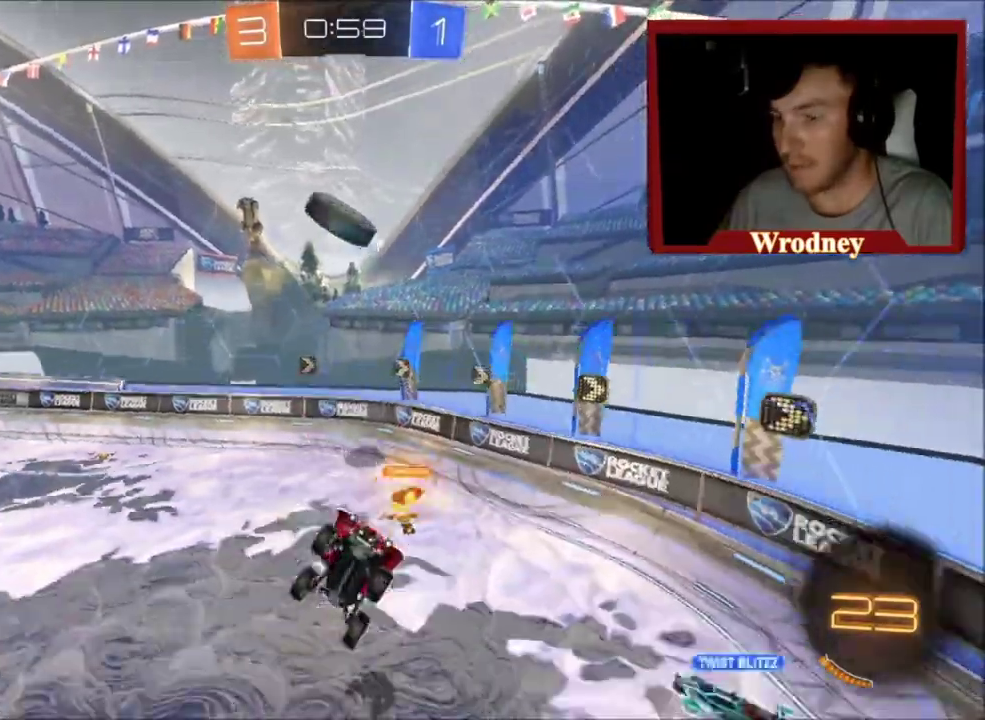
{"buttons": ["R2"], "left_stick": "right", "right_stick": "center", "events": [[66, "left_stick", "right"]]}
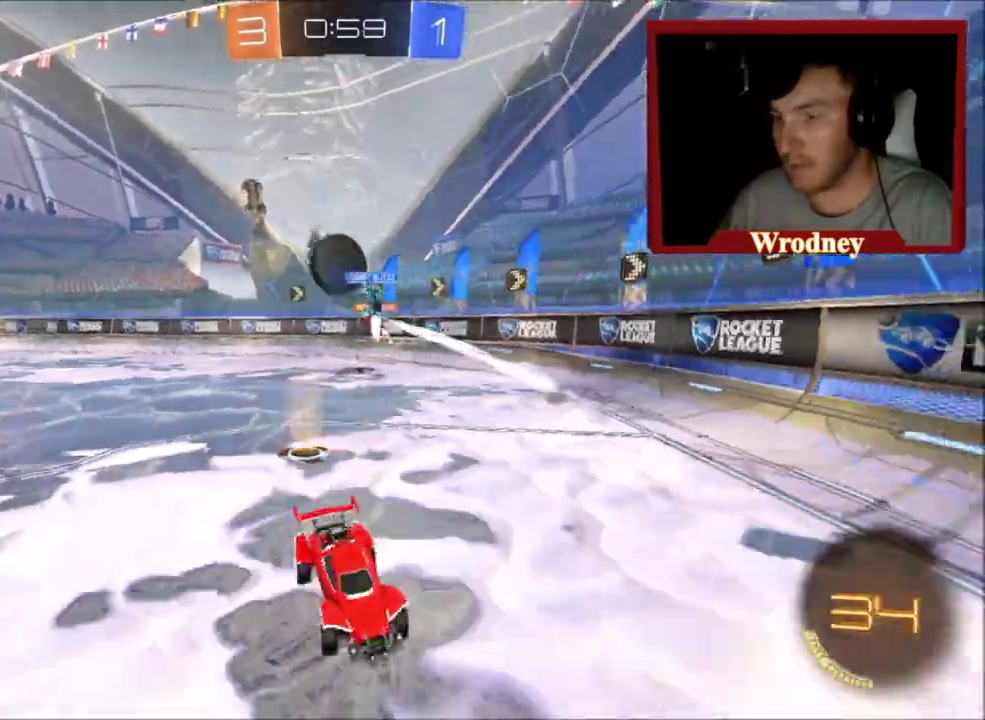
{"buttons": ["X", "R2"], "left_stick": "right", "right_stick": "center", "events": [[367, "X", "down"]]}
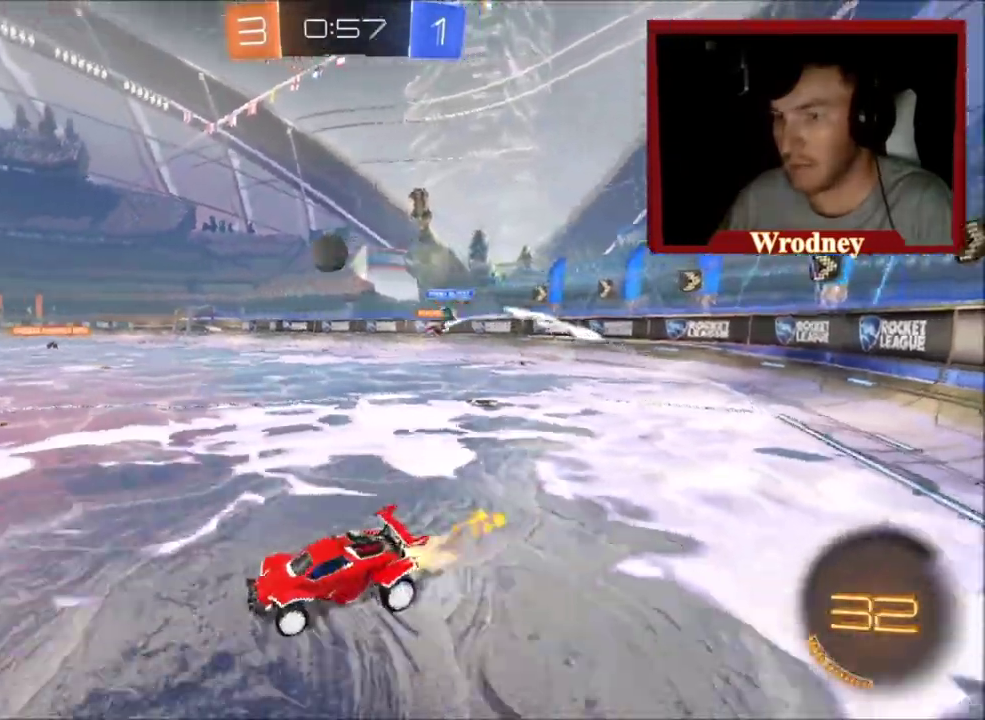
{"buttons": ["A", "X", "L1", "R2"], "left_stick": "up", "right_stick": "center", "events": [[267, "Y", "down"], [400, "left_stick", "up"], [433, "L1", "down"], [433, "Y", "up"], [500, "A", "down"]]}
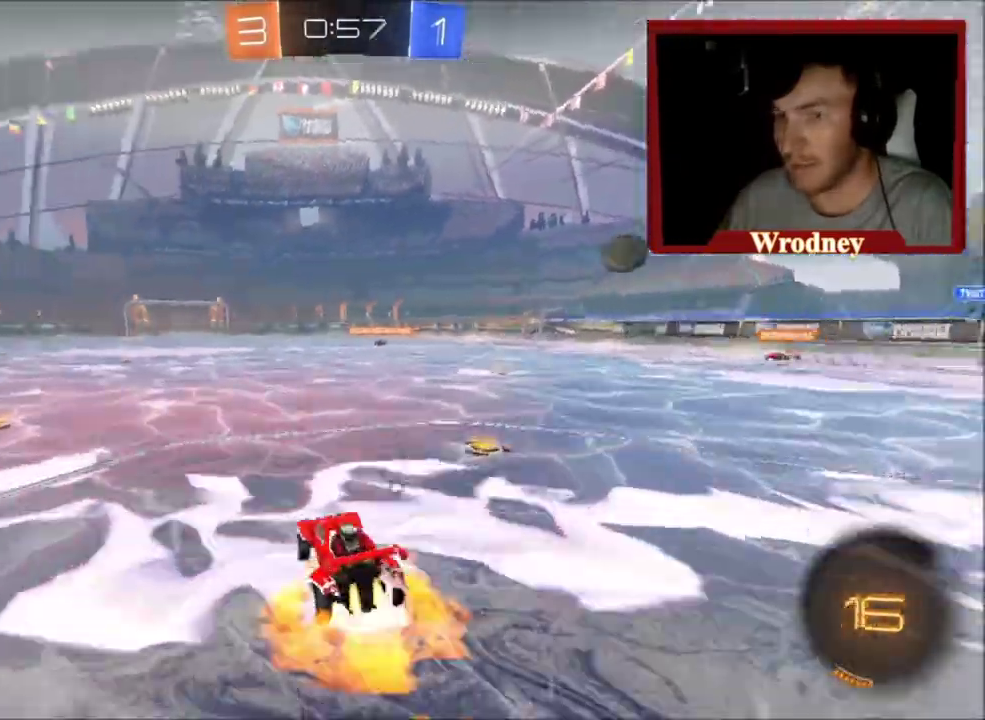
{"buttons": ["R2"], "left_stick": "center", "right_stick": "center", "events": [[34, "X", "up"], [200, "A", "up"], [234, "Y", "down"], [267, "L1", "up"], [334, "left_stick", "center"], [367, "Y", "up"], [401, "DPAD_UP", "down"], [501, "DPAD_UP", "up"]]}
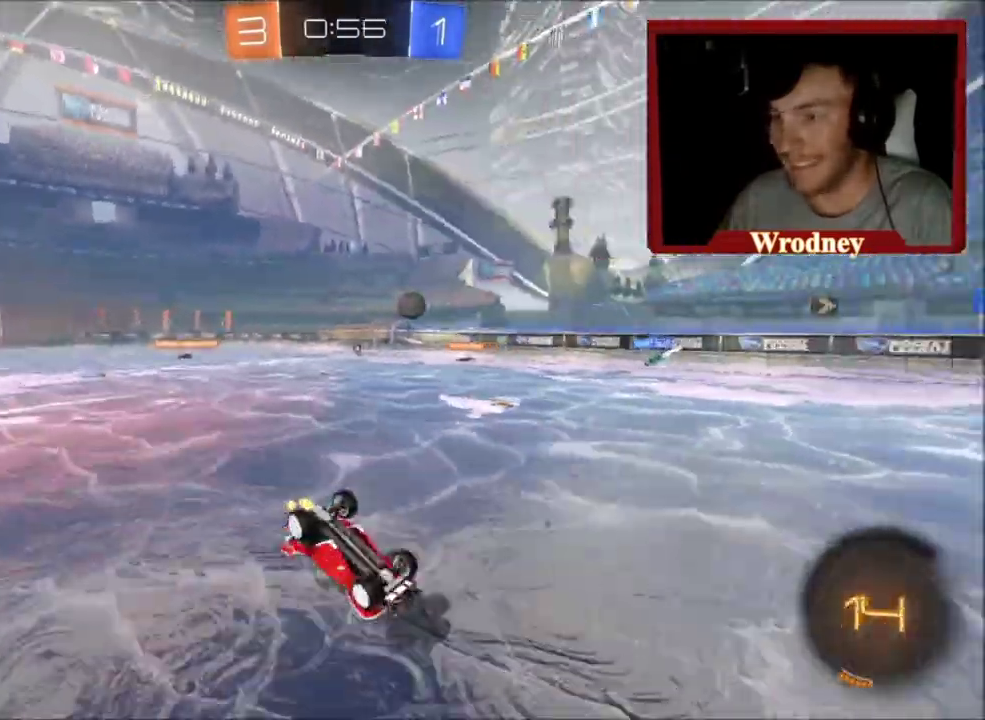
{"buttons": ["R2", "DPAD_DOWN"], "left_stick": "center", "right_stick": "center", "events": [[66, "DPAD_DOWN", "down"], [166, "DPAD_DOWN", "up"], [233, "DPAD_UP", "down"], [333, "DPAD_UP", "up"], [433, "DPAD_DOWN", "down"]]}
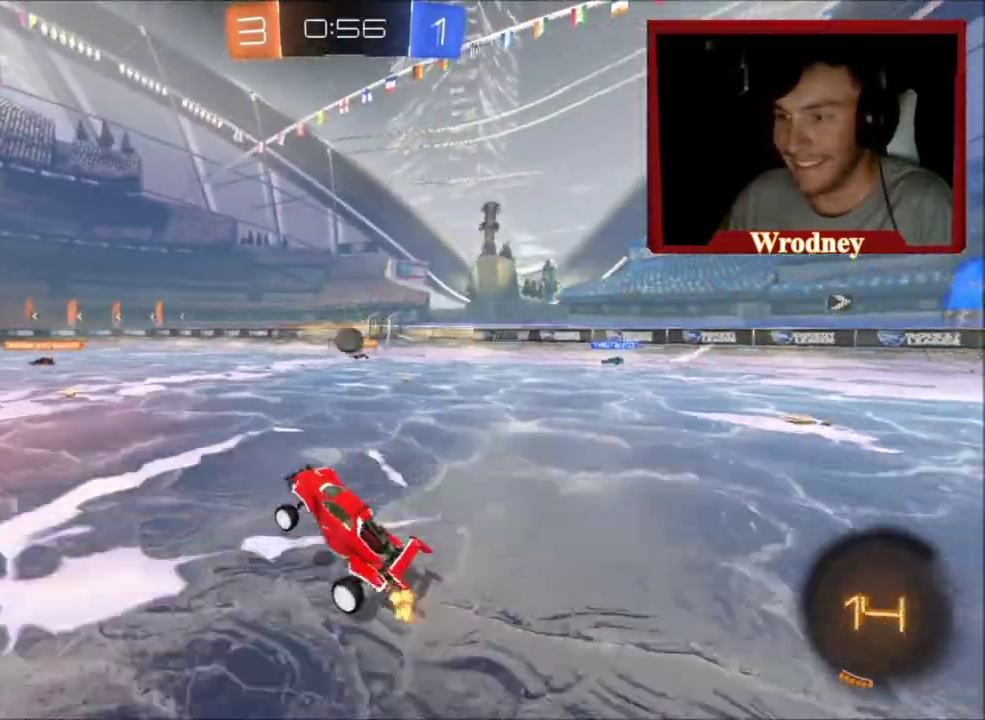
{"buttons": ["R2"], "left_stick": "center", "right_stick": "center", "events": [[34, "DPAD_DOWN", "up"], [100, "DPAD_UP", "down"], [200, "DPAD_UP", "up"], [267, "DPAD_DOWN", "down"], [334, "DPAD_DOWN", "up"]]}
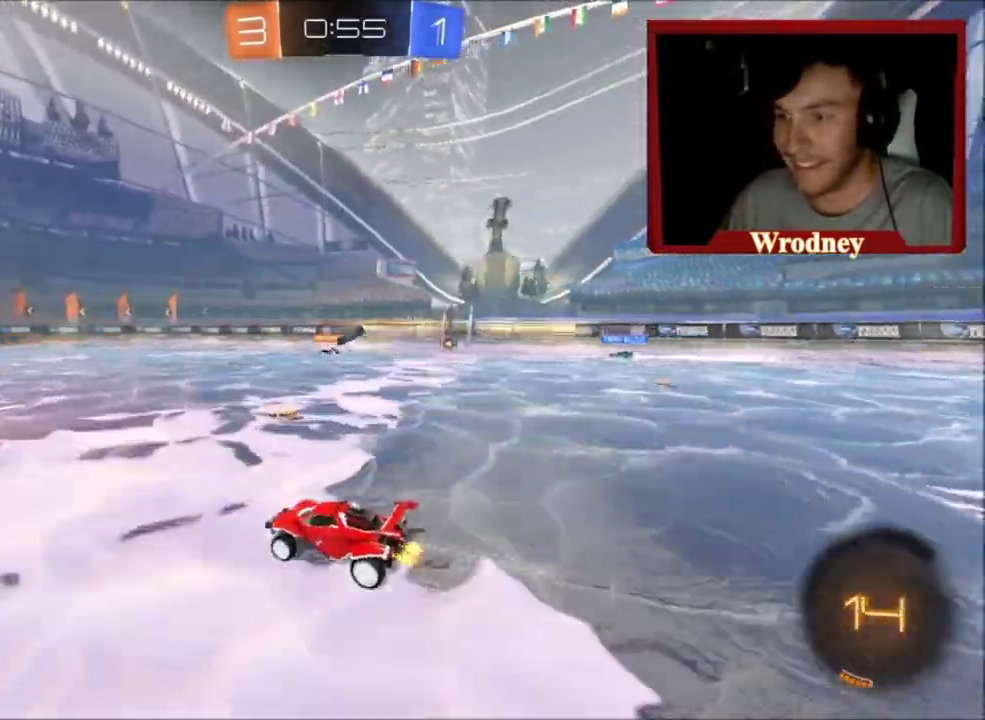
{"buttons": ["X", "R2"], "left_stick": "center", "right_stick": "center", "events": [[100, "left_stick", "right"], [166, "left_stick", "center"], [200, "X", "down"], [333, "left_stick", "right"], [400, "left_stick", "center"]]}
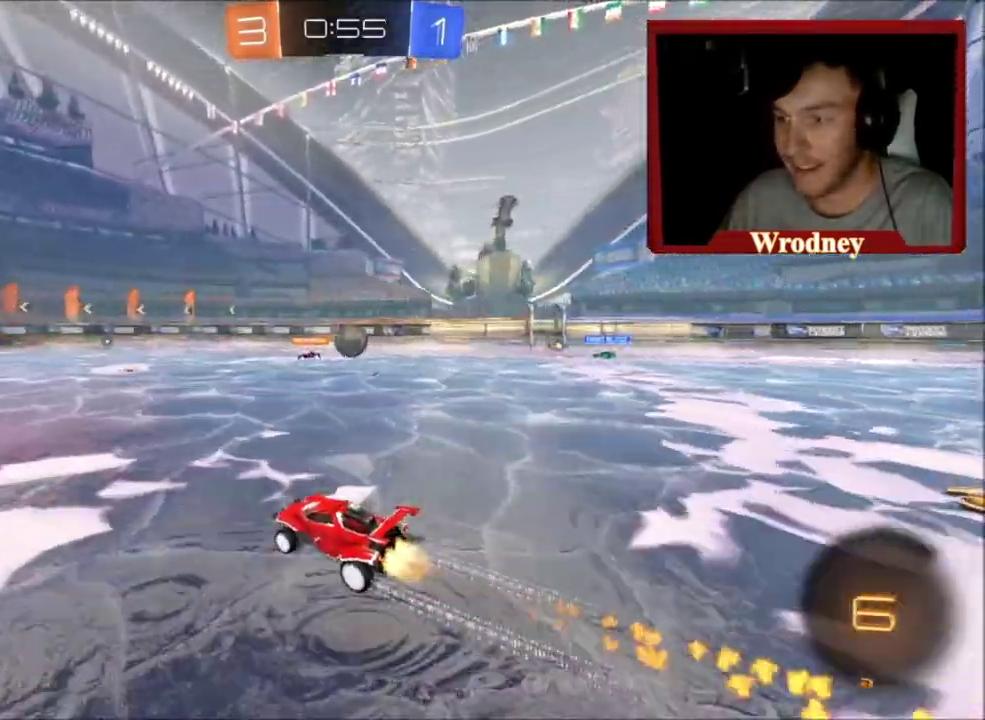
{"buttons": ["R2"], "left_stick": "center", "right_stick": "center", "events": [[334, "X", "up"]]}
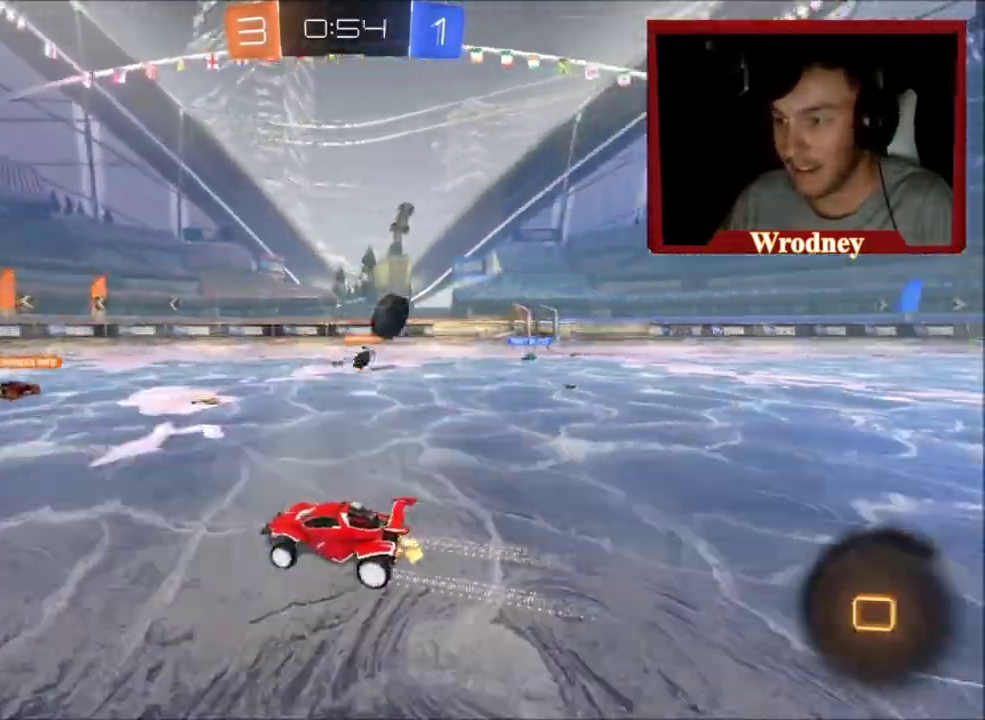
{"buttons": [], "left_stick": "up-left", "right_stick": "center", "events": [[400, "R2", "up"], [467, "left_stick", "up-left"]]}
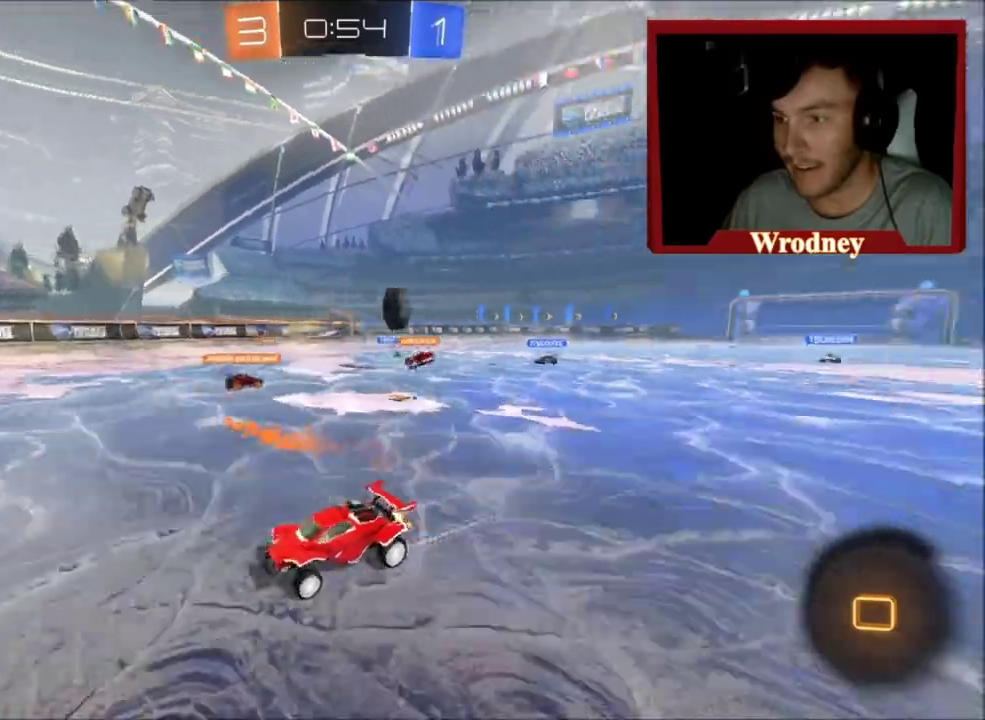
{"buttons": ["R2"], "left_stick": "up-left", "right_stick": "center", "events": [[134, "L2", "down"], [300, "L2", "up"], [367, "R2", "down"]]}
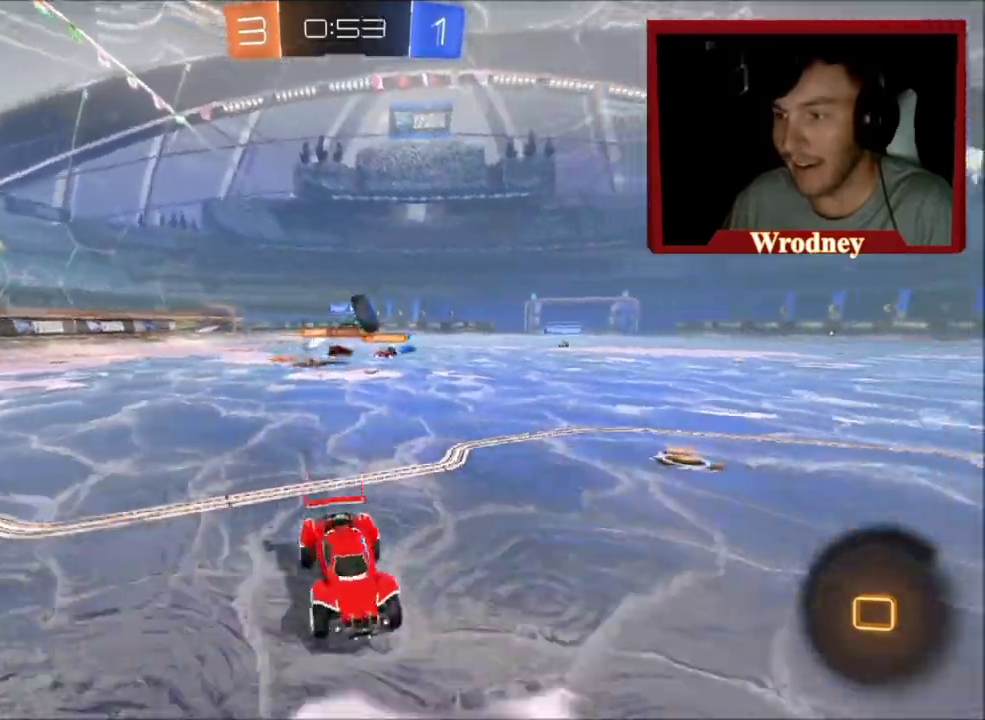
{"buttons": ["R2"], "left_stick": "up-left", "right_stick": "center", "events": []}
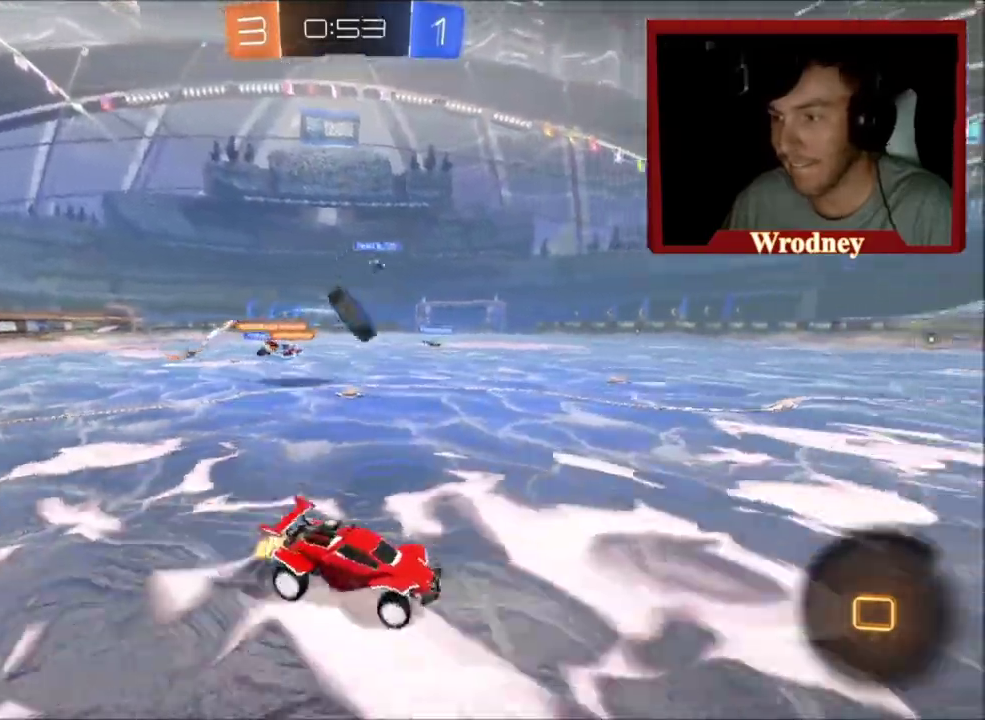
{"buttons": ["A", "L1", "R2", "L3"], "left_stick": "up-left", "right_stick": "center", "events": [[233, "A", "down"], [300, "L1", "down"], [333, "A", "up"], [333, "L3", "down"], [400, "A", "down"]]}
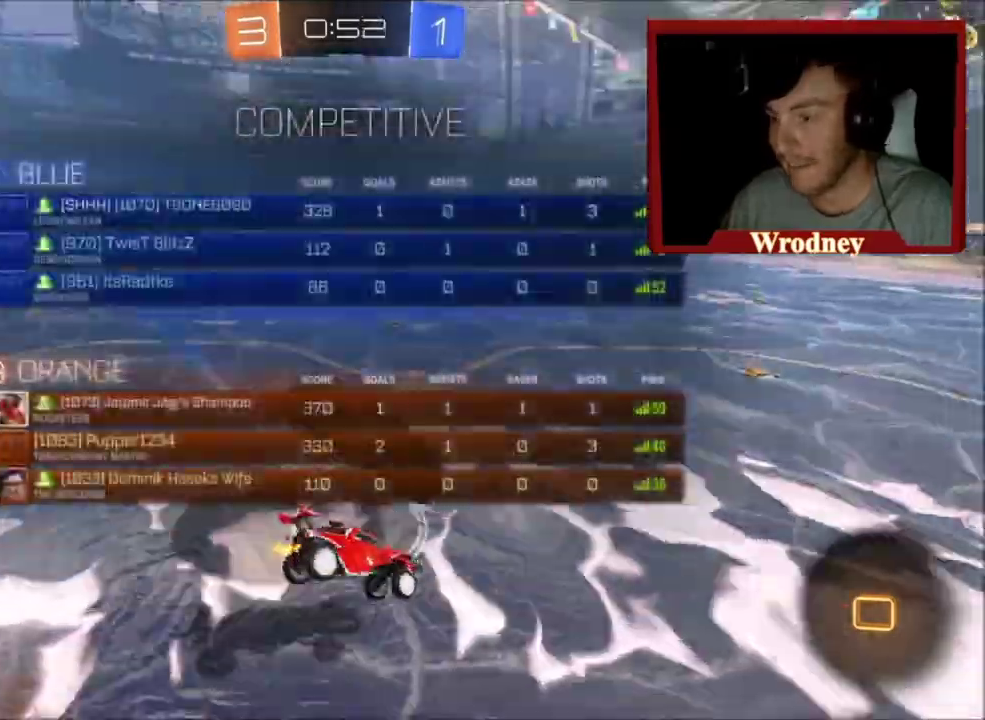
{"buttons": ["X", "R2"], "left_stick": "up-left", "right_stick": "center", "events": [[34, "A", "up"], [234, "L3", "up"], [467, "L1", "up"], [501, "X", "down"]]}
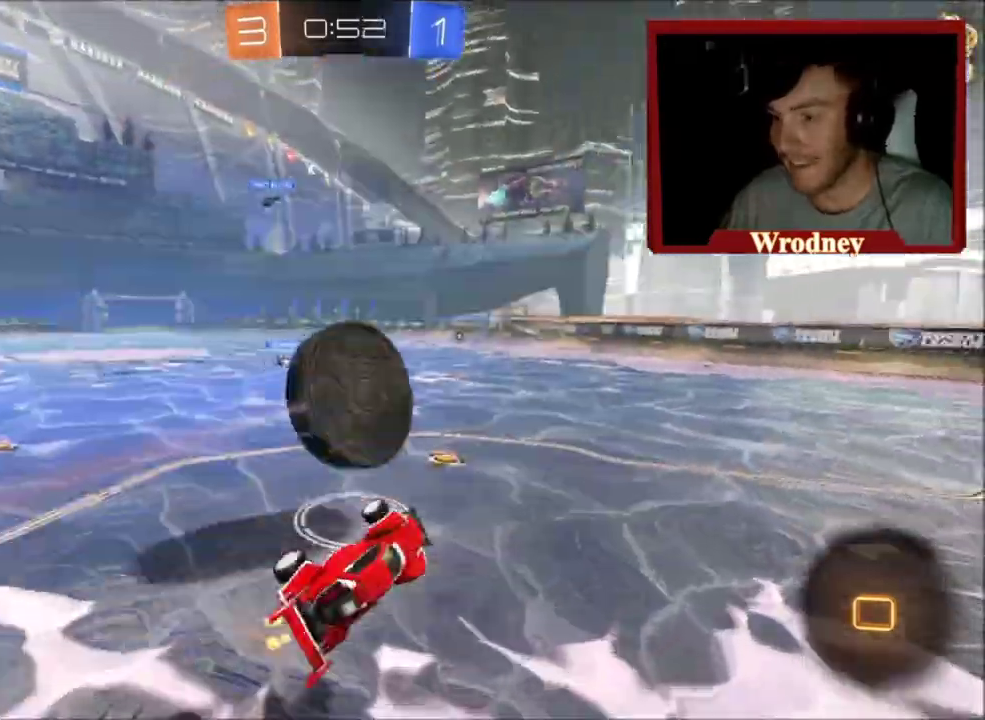
{"buttons": ["X", "R2"], "left_stick": "center", "right_stick": "center", "events": [[33, "left_stick", "up-right"], [133, "left_stick", "center"]]}
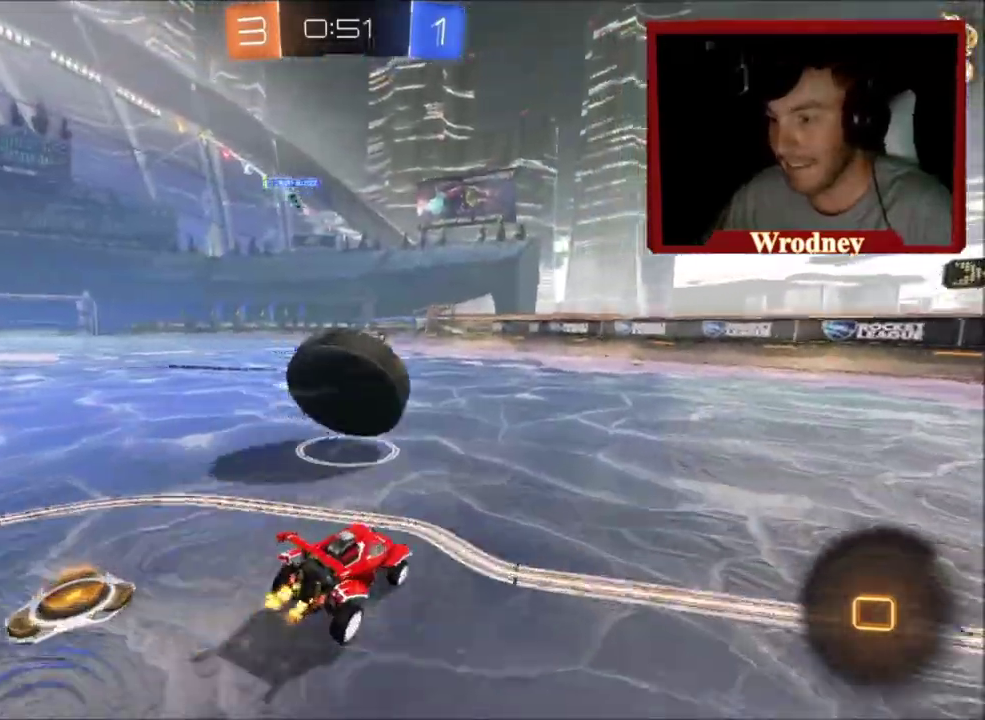
{"buttons": ["A", "X", "L1", "R2", "L3"], "left_stick": "up", "right_stick": "center", "events": [[100, "A", "down"], [100, "L1", "down"], [100, "left_stick", "up-left"], [167, "X", "up"], [200, "A", "up"], [267, "A", "down"], [267, "L3", "down"], [267, "X", "down"], [334, "left_stick", "up"]]}
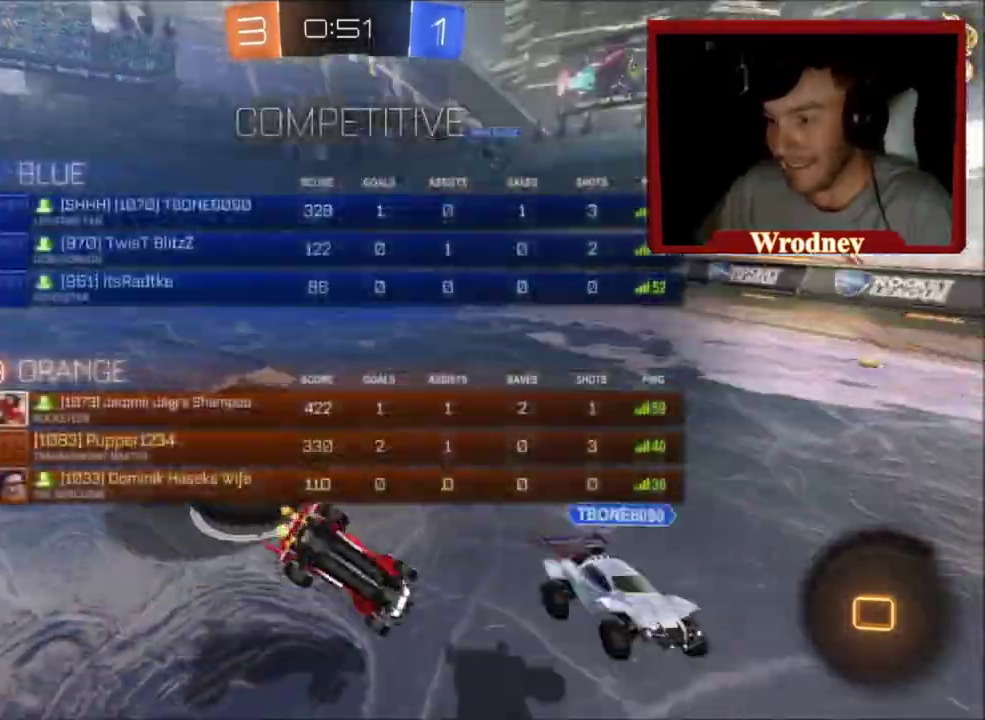
{"buttons": [], "left_stick": "up", "right_stick": "center"}
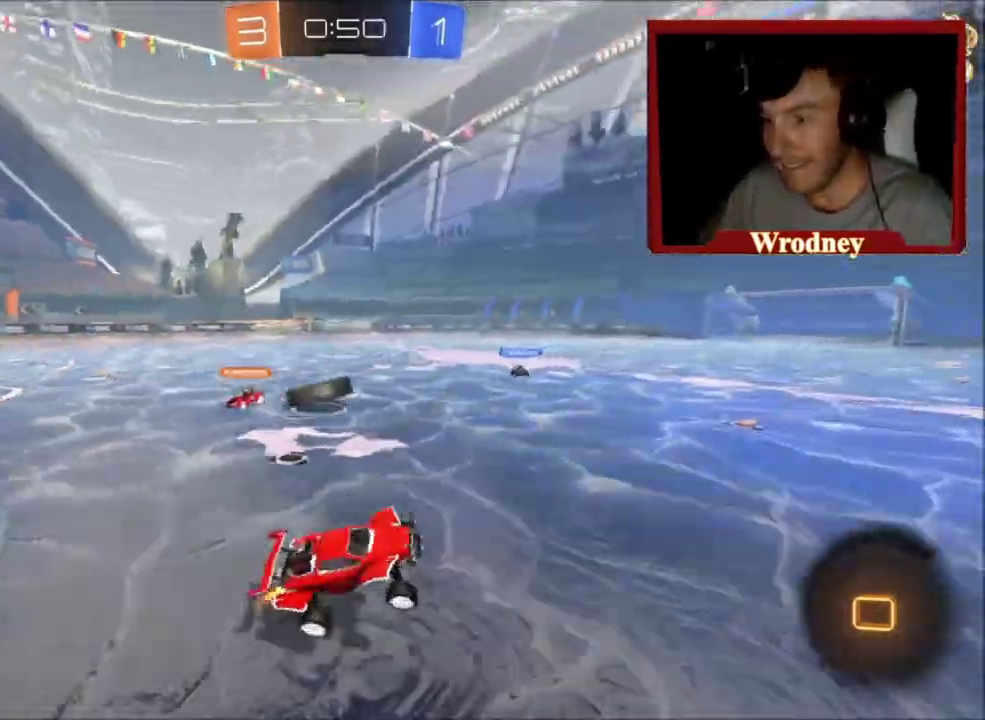
{"buttons": ["R2"], "left_stick": "up-left", "right_stick": "center", "events": [[134, "left_stick", "up-left"], [401, "R2", "down"]]}
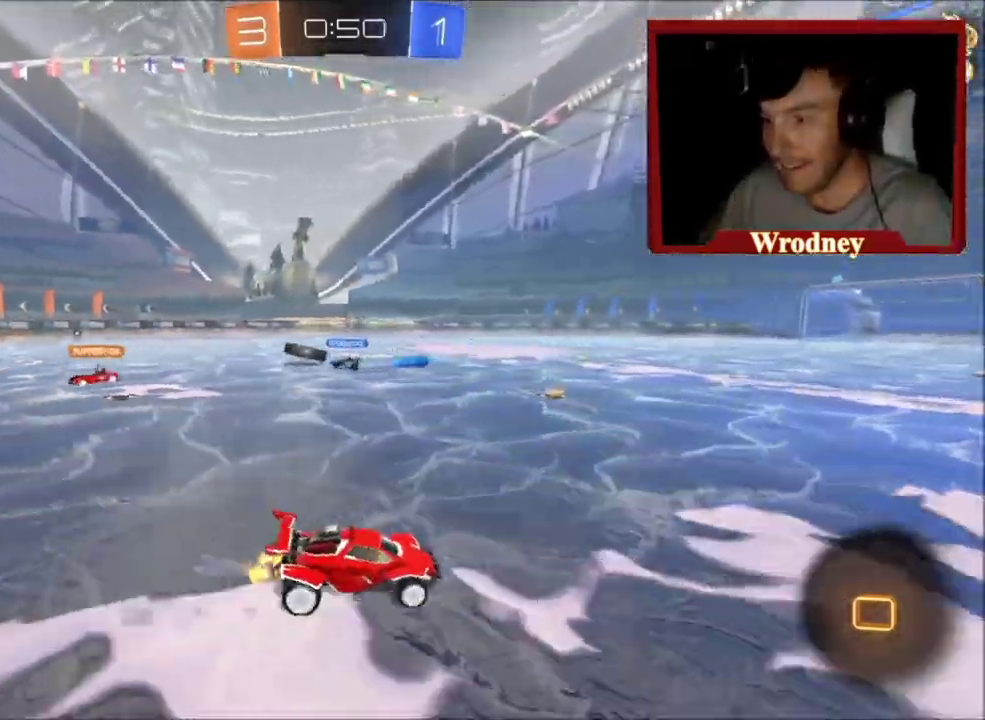
{"buttons": ["X", "R2"], "left_stick": "up-right", "right_stick": "center", "events": [[100, "left_stick", "up"], [233, "left_stick", "up-right"], [333, "Y", "down"], [434, "X", "down"], [467, "Y", "up"]]}
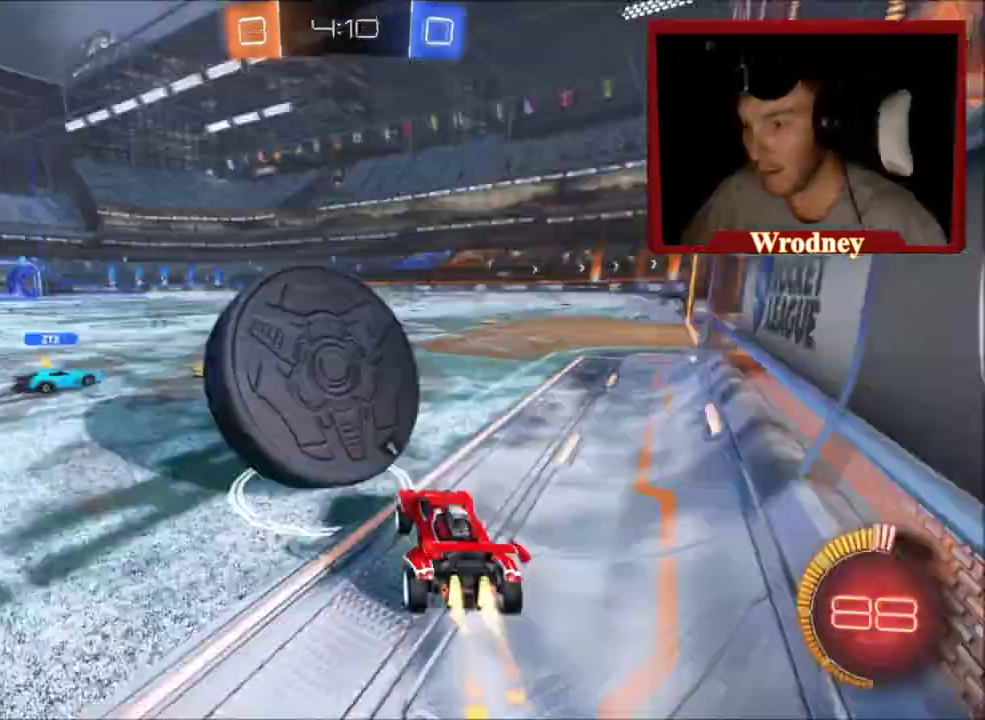
{"buttons": ["A", "R2", "L3"], "left_stick": "left", "right_stick": "center"}
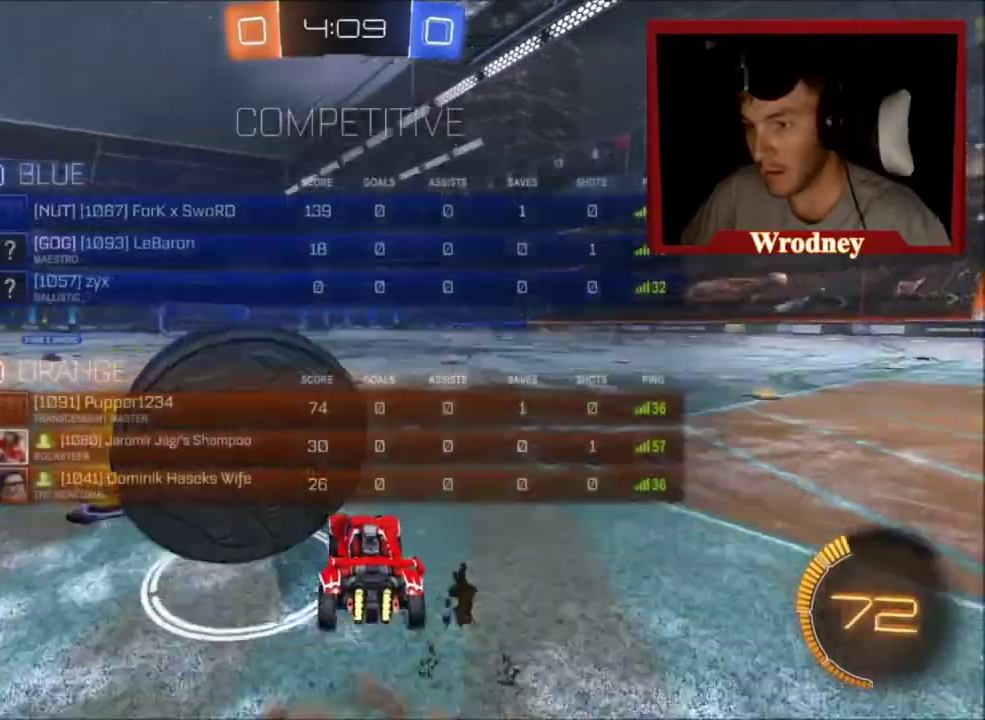
{"buttons": ["L1", "R2"], "left_stick": "left", "right_stick": "center"}
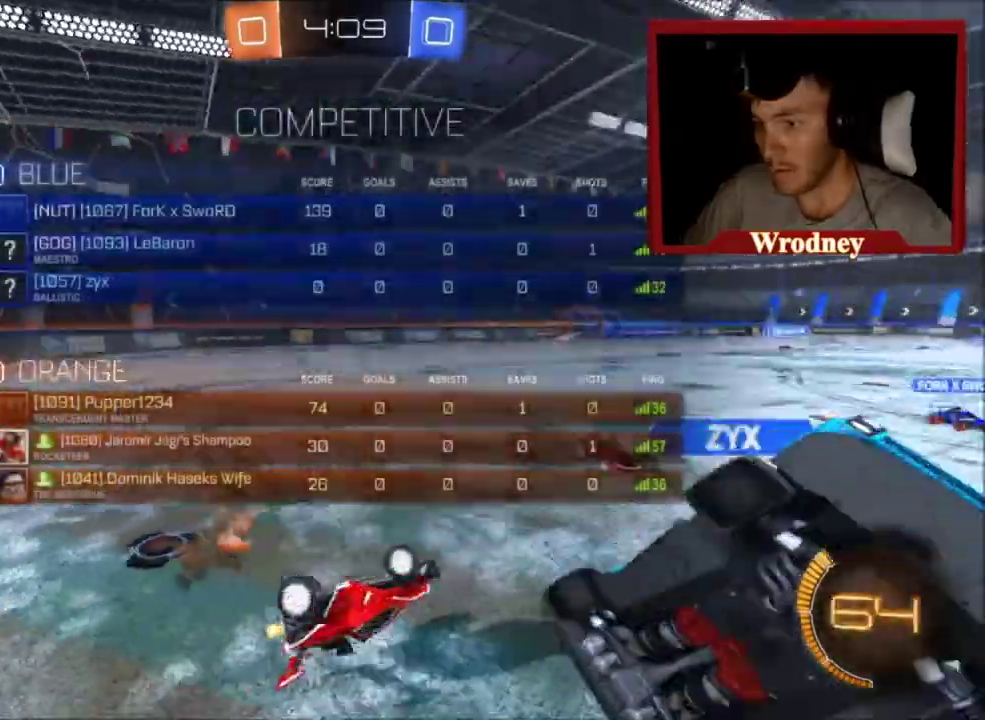
{"buttons": ["R2"], "left_stick": "up-left", "right_stick": "center", "events": [[167, "L1", "up"], [267, "left_stick", "up-left"]]}
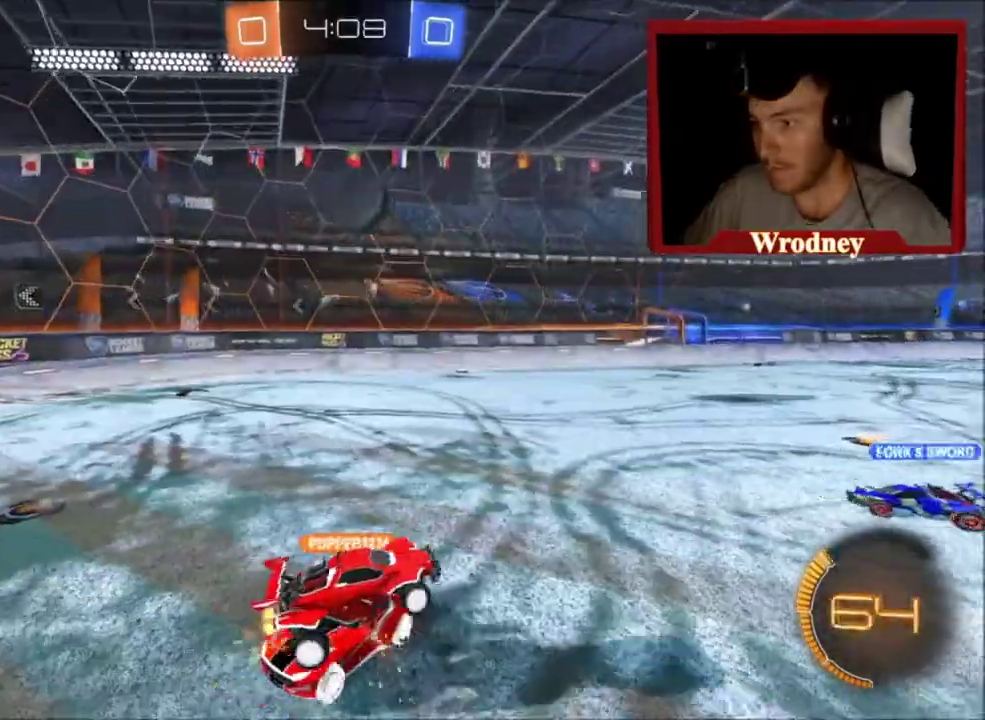
{"buttons": ["R2"], "left_stick": "left", "right_stick": "center", "events": [[33, "left_stick", "center"], [233, "left_stick", "up-left"], [467, "left_stick", "left"]]}
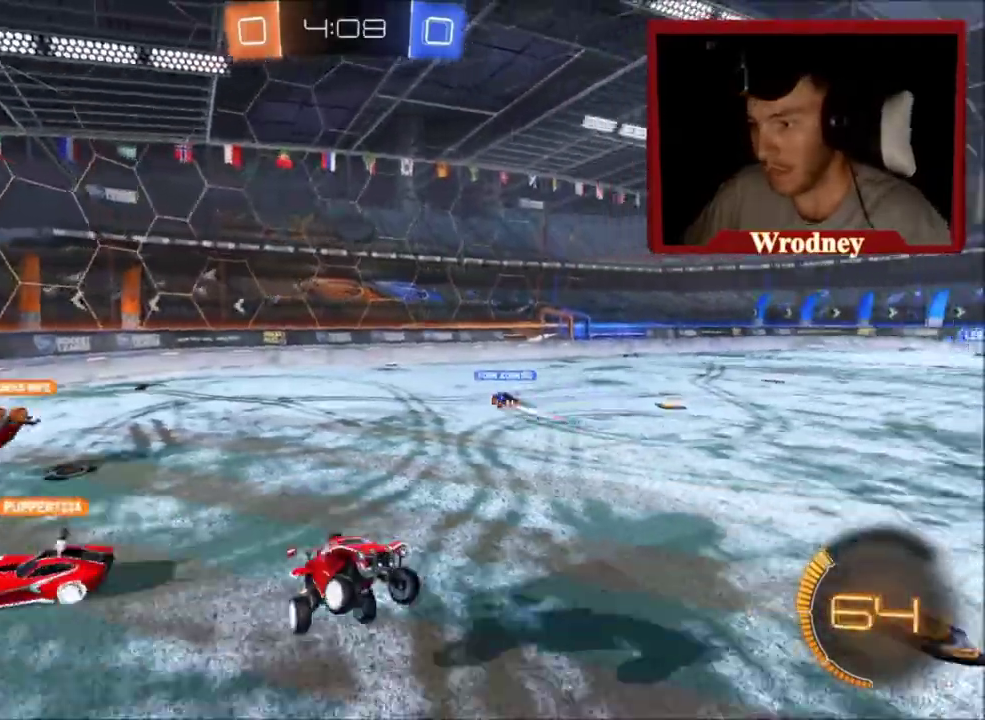
{"buttons": ["R2"], "left_stick": "right", "right_stick": "center", "events": [[100, "left_stick", "center"], [200, "left_stick", "right"]]}
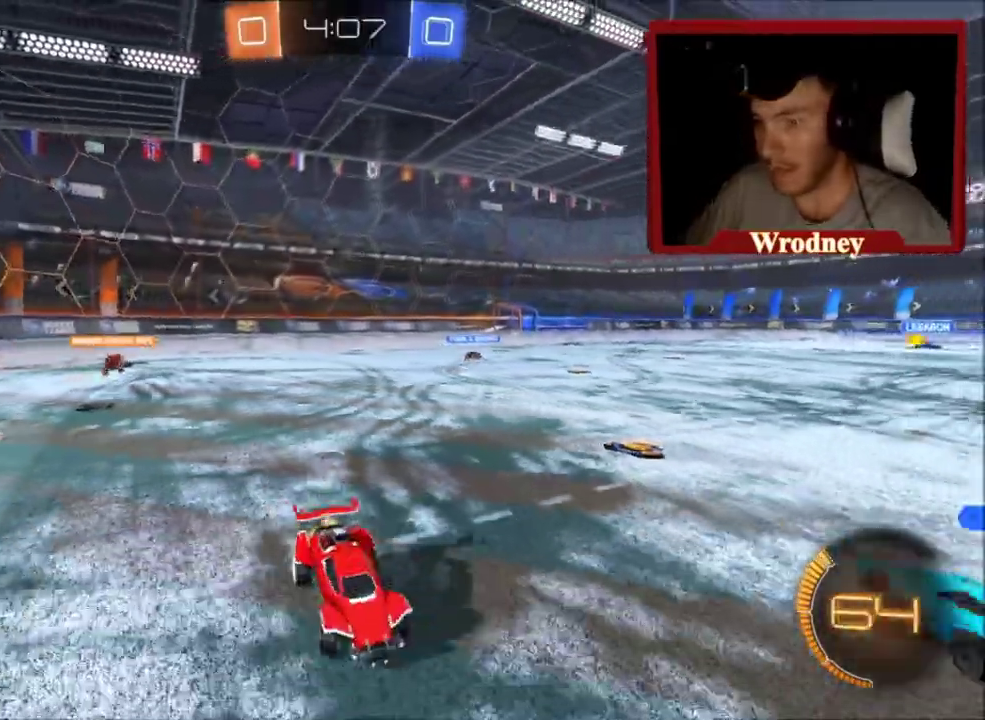
{"buttons": ["R2"], "left_stick": "right", "right_stick": "center", "events": [[67, "B", "down"], [200, "B", "up"]]}
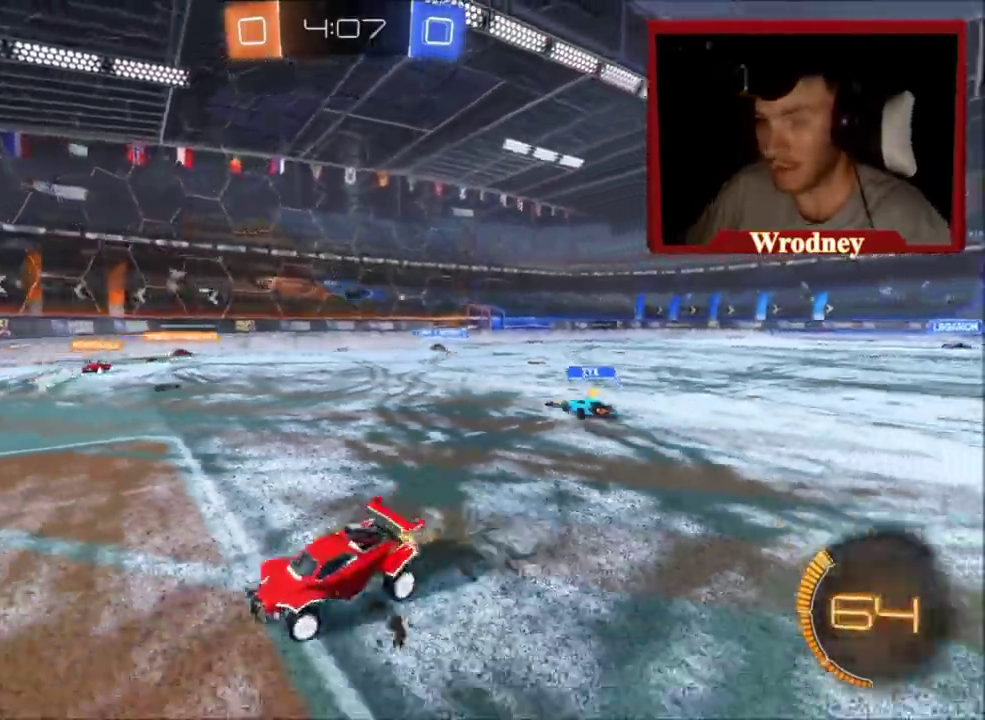
{"buttons": ["R2"], "left_stick": "right", "right_stick": "center", "events": []}